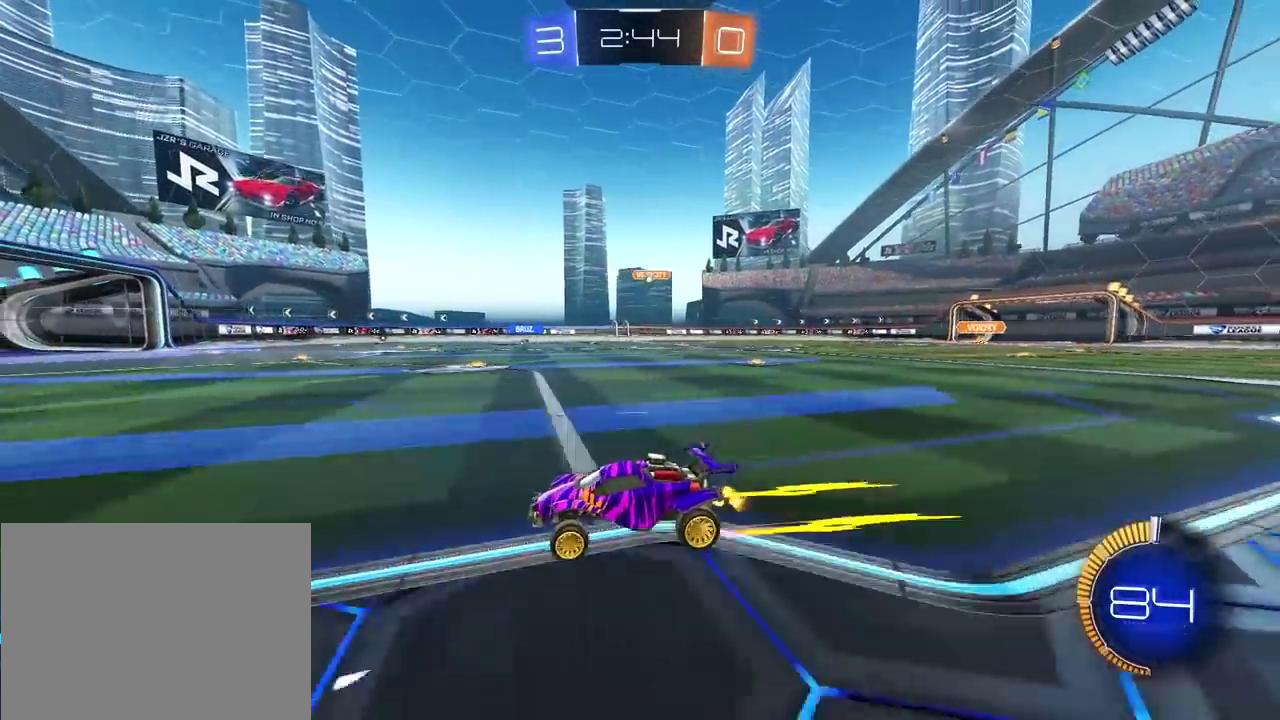
Gameplay with a controller (PlayStation layout); each line is a JSON object with the inputs held at the frame after it. "events" lists button and stick changes between this image and that frame as [ms after this image, input, new state], when the widget could be followed in between.
{"buttons": ["R2"], "left_stick": "center", "right_stick": "center", "events": []}
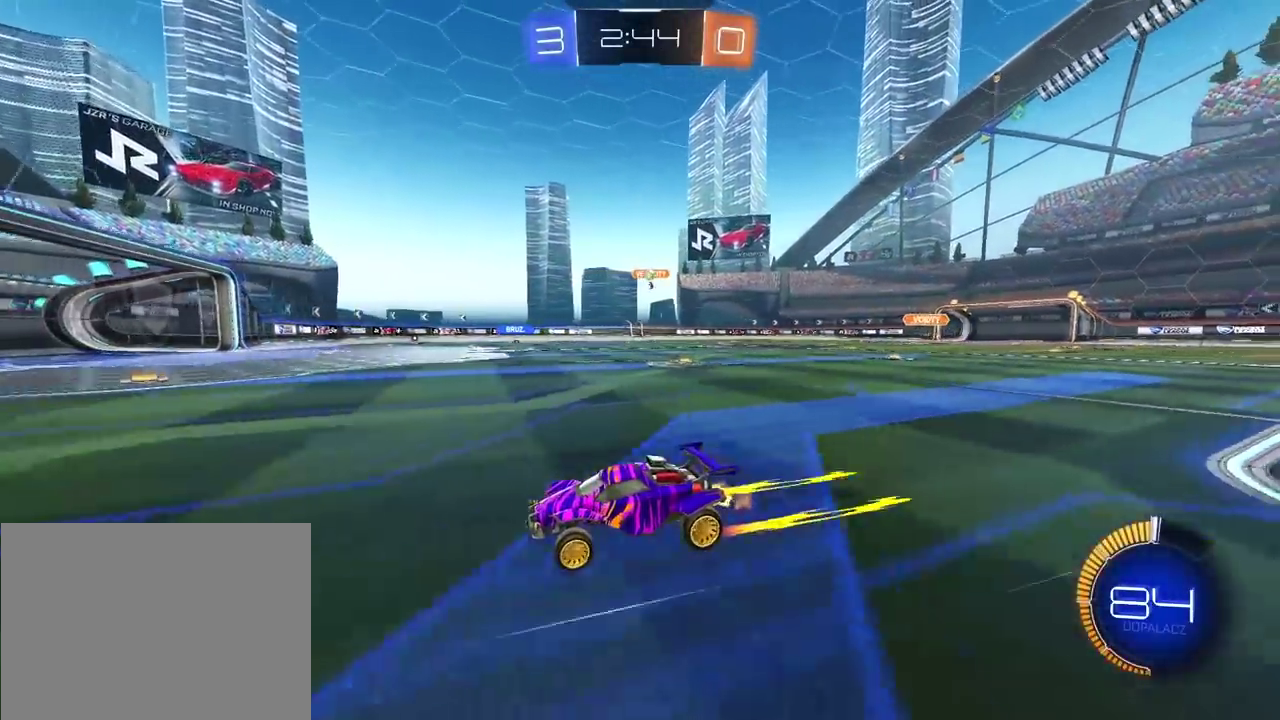
{"buttons": [], "left_stick": "center", "right_stick": "center", "events": [[50, "left_stick", "right"], [133, "R2", "up"], [383, "left_stick", "center"]]}
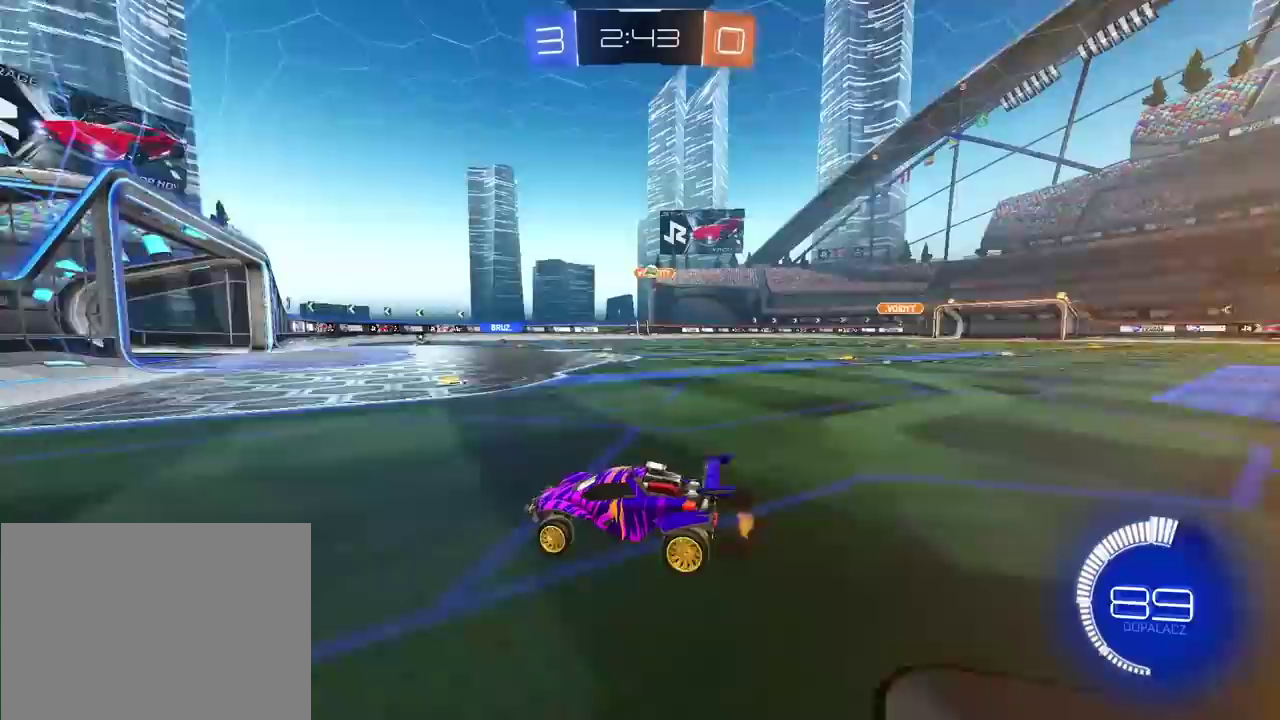
{"buttons": ["R2"], "left_stick": "center", "right_stick": "center", "events": [[150, "L2", "down"], [167, "left_stick", "right"], [283, "left_stick", "center"], [317, "L2", "up"], [500, "R2", "down"]]}
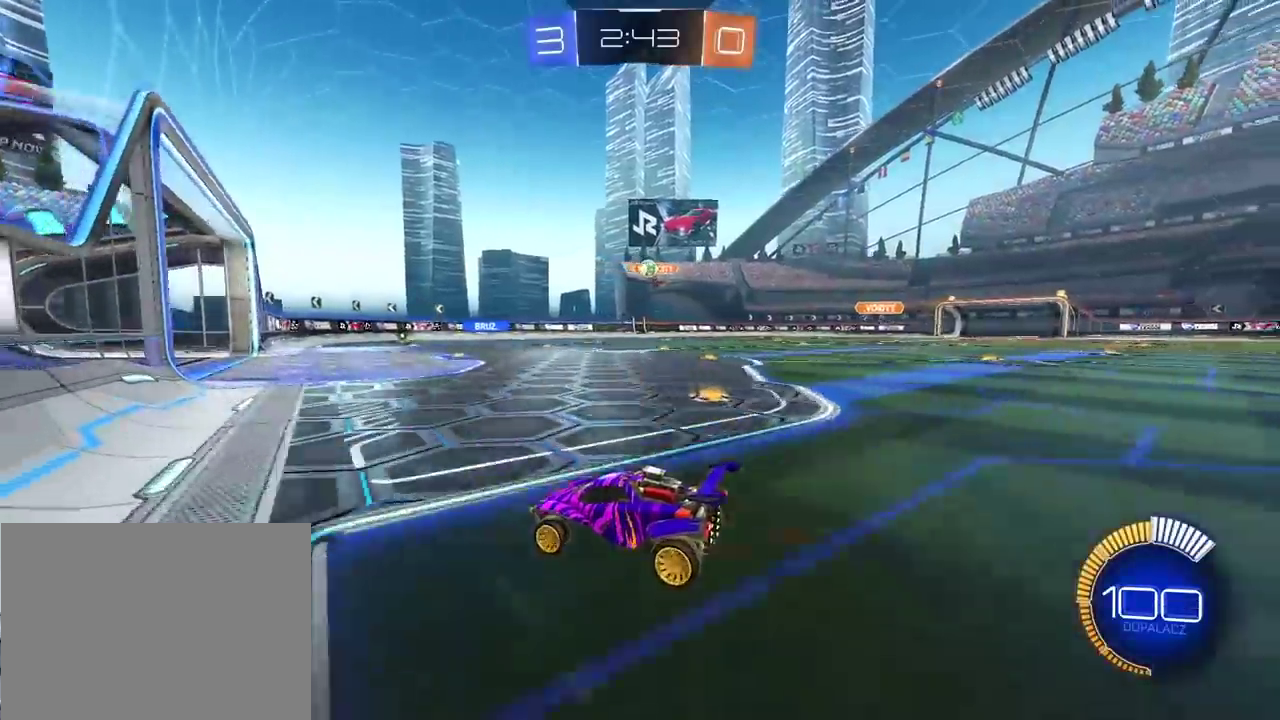
{"buttons": ["R2"], "left_stick": "center", "right_stick": "center", "events": [[50, "left_stick", "right"], [300, "left_stick", "center"]]}
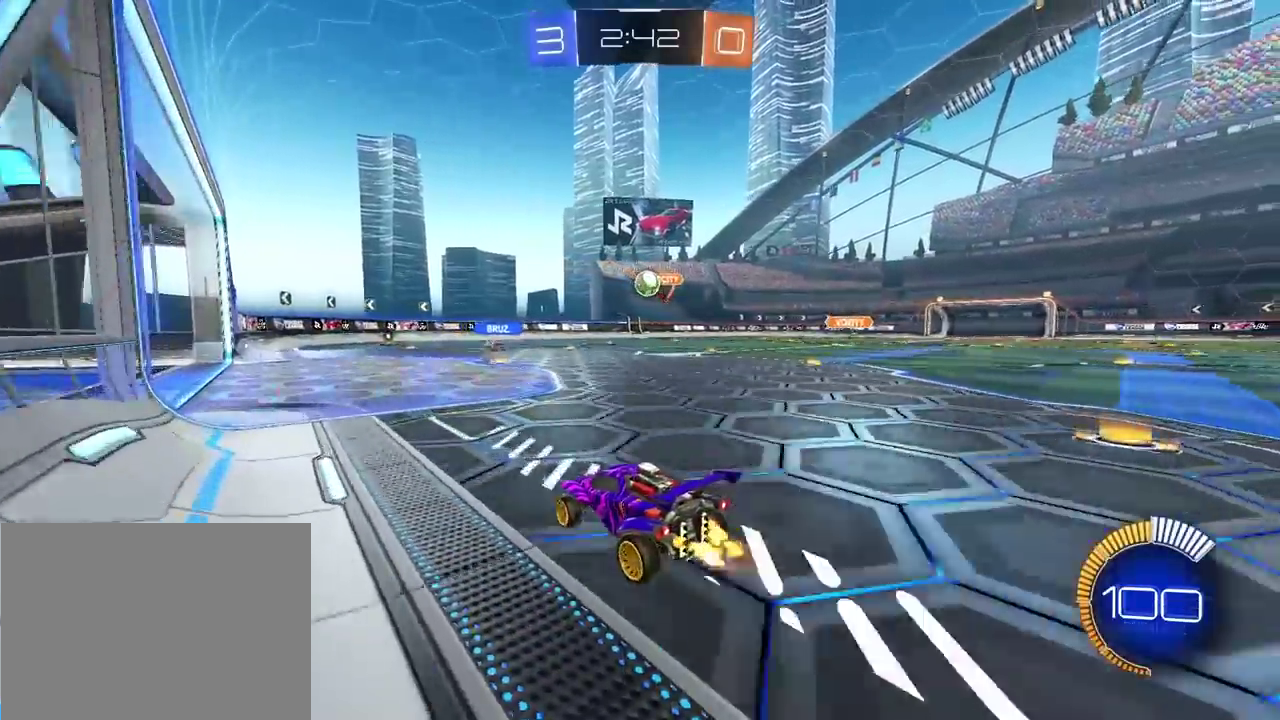
{"buttons": [], "left_stick": "center", "right_stick": "center", "events": [[183, "R2", "up"]]}
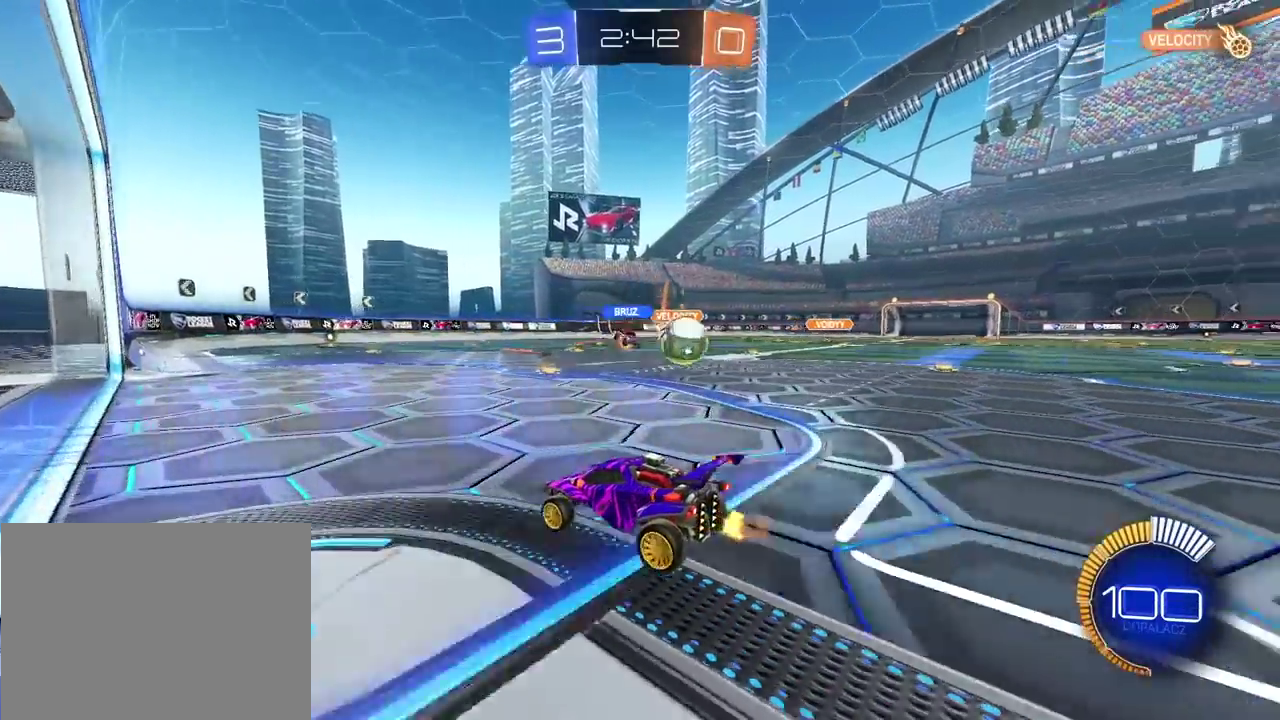
{"buttons": ["R2"], "left_stick": "center", "right_stick": "center", "events": [[333, "left_stick", "right"], [450, "left_stick", "center"], [483, "R2", "down"]]}
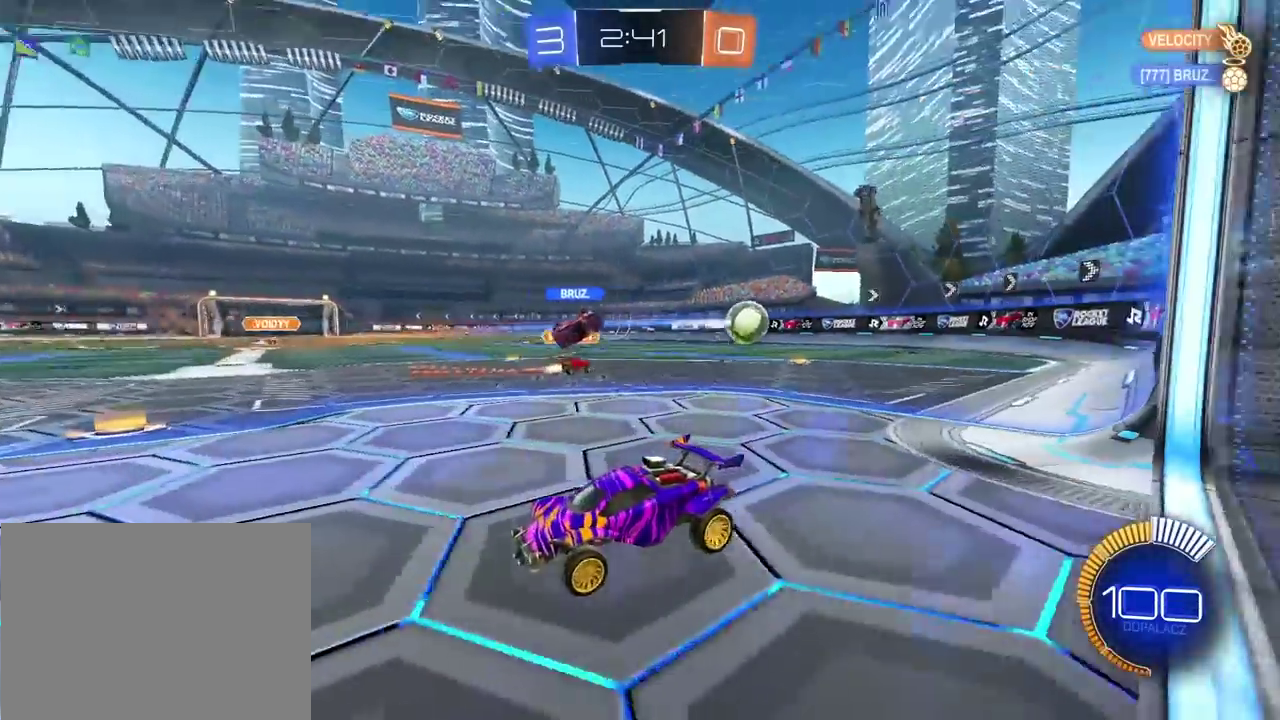
{"buttons": ["R2"], "left_stick": "right", "right_stick": "center", "events": [[33, "left_stick", "right"]]}
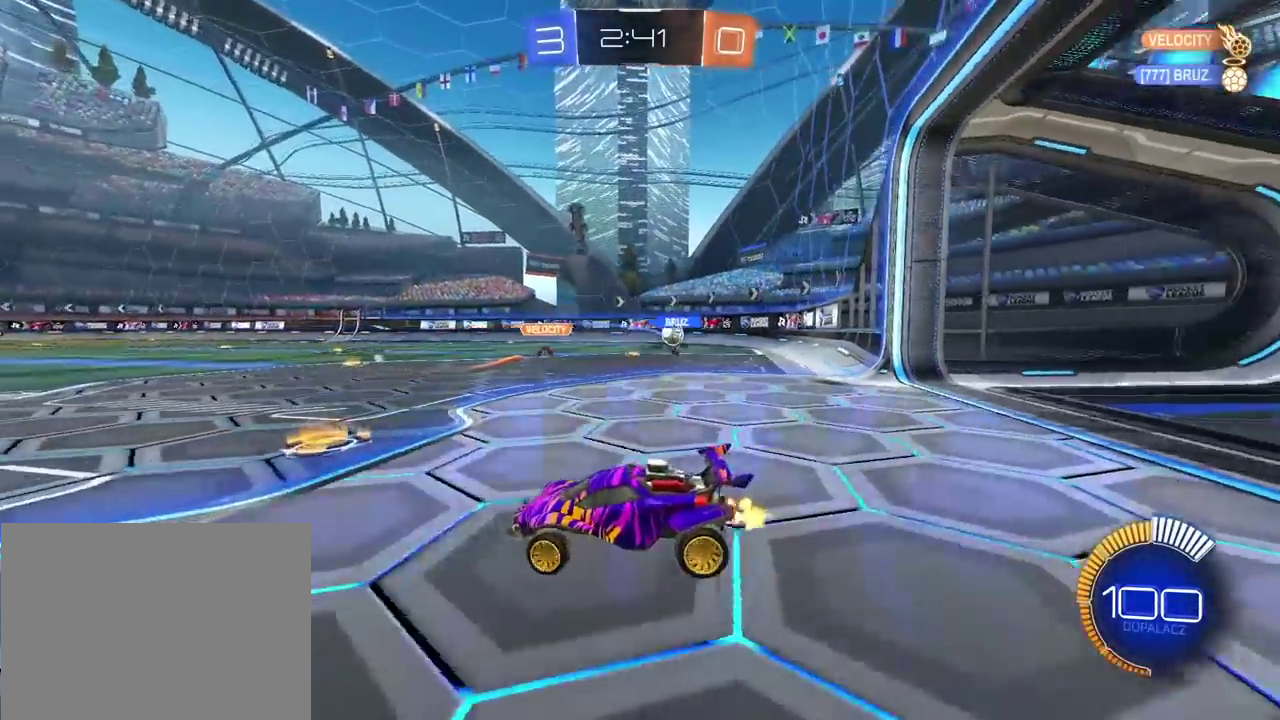
{"buttons": ["R2"], "left_stick": "left", "right_stick": "center", "events": [[333, "left_stick", "center"], [383, "left_stick", "left"]]}
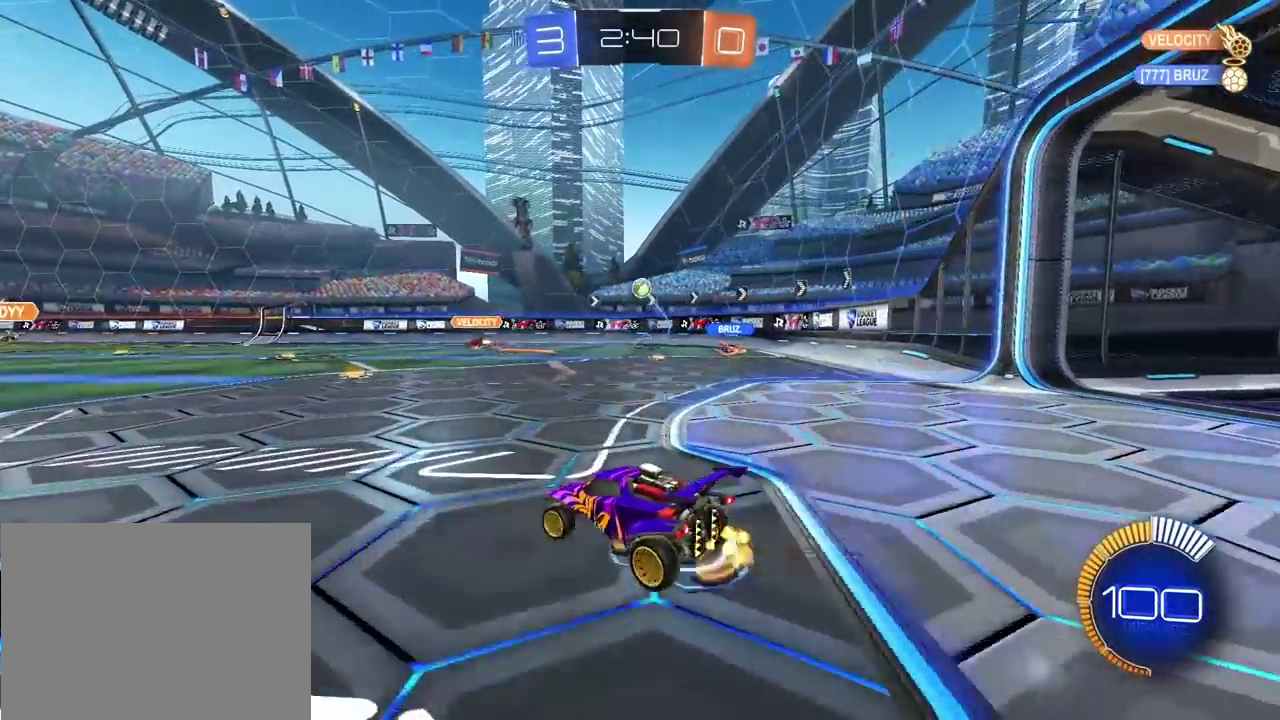
{"buttons": ["R2"], "left_stick": "center", "right_stick": "center", "events": [[417, "left_stick", "center"]]}
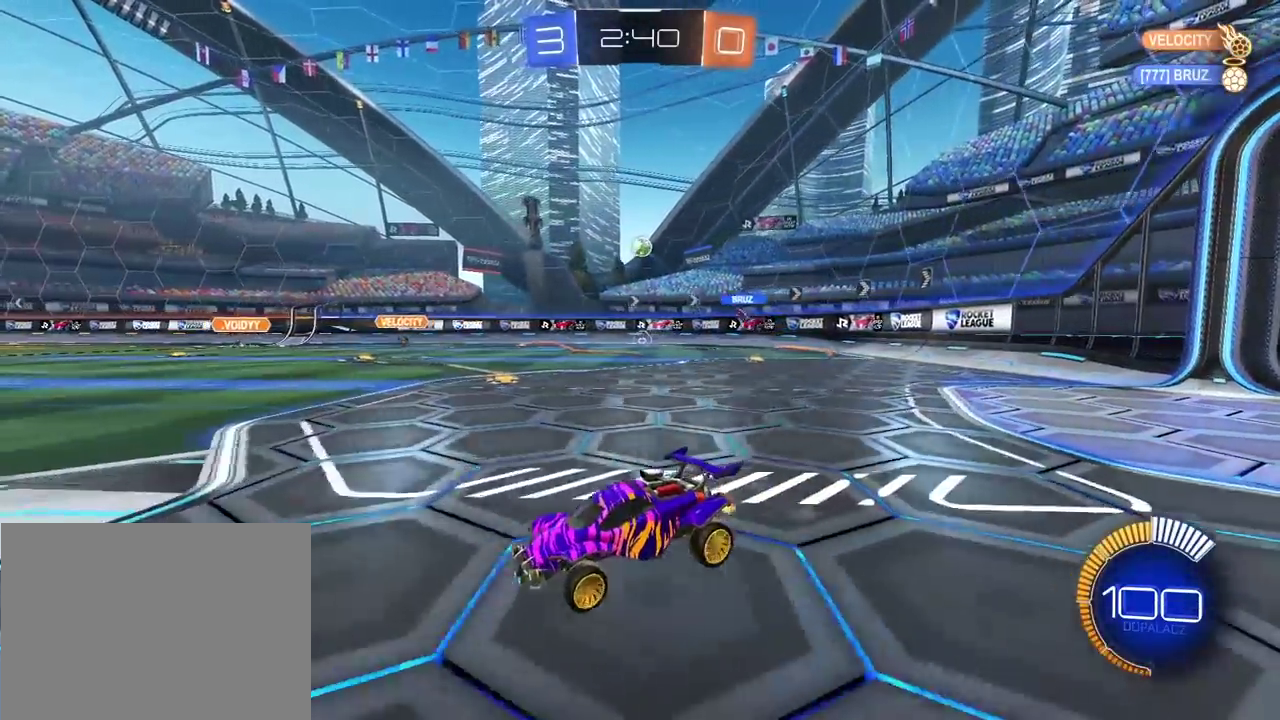
{"buttons": ["R1", "R2"], "left_stick": "center", "right_stick": "center", "events": [[183, "left_stick", "right"], [367, "R1", "down"], [450, "left_stick", "center"]]}
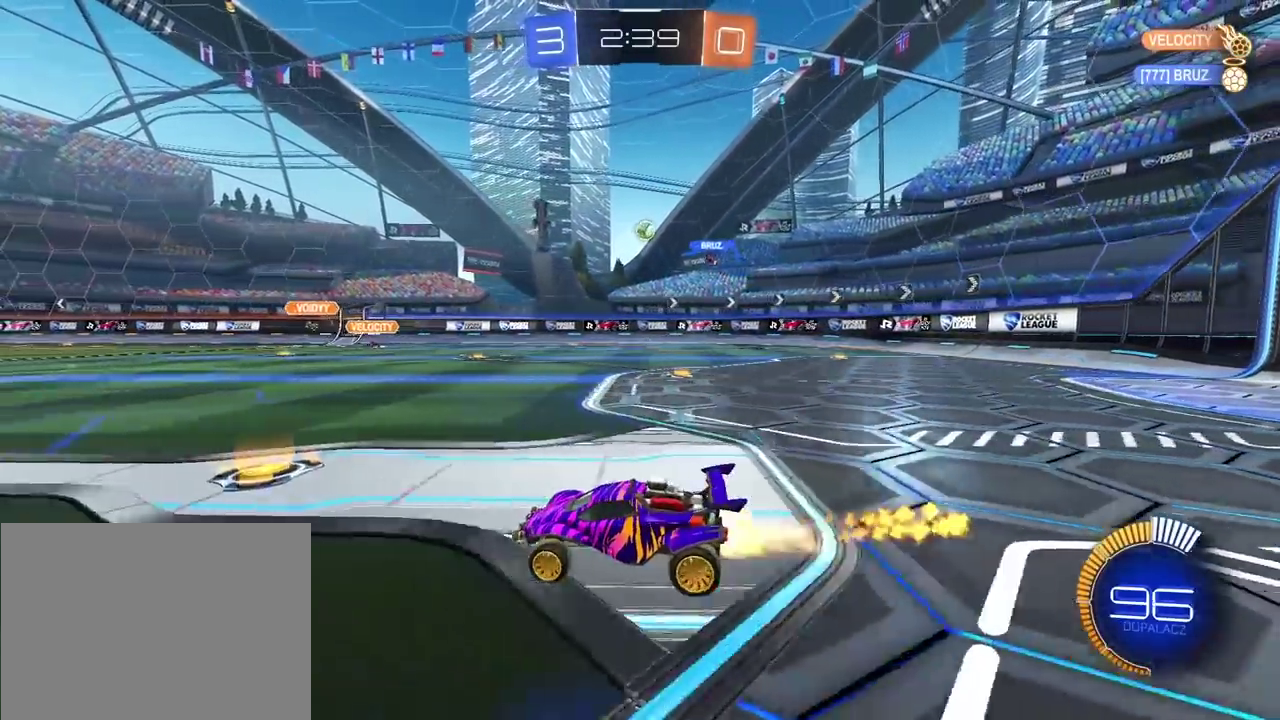
{"buttons": ["L2", "R2"], "left_stick": "right", "right_stick": "center", "events": [[233, "left_stick", "right"], [283, "R1", "up"], [283, "left_stick", "center"], [433, "left_stick", "right"], [483, "L2", "down"]]}
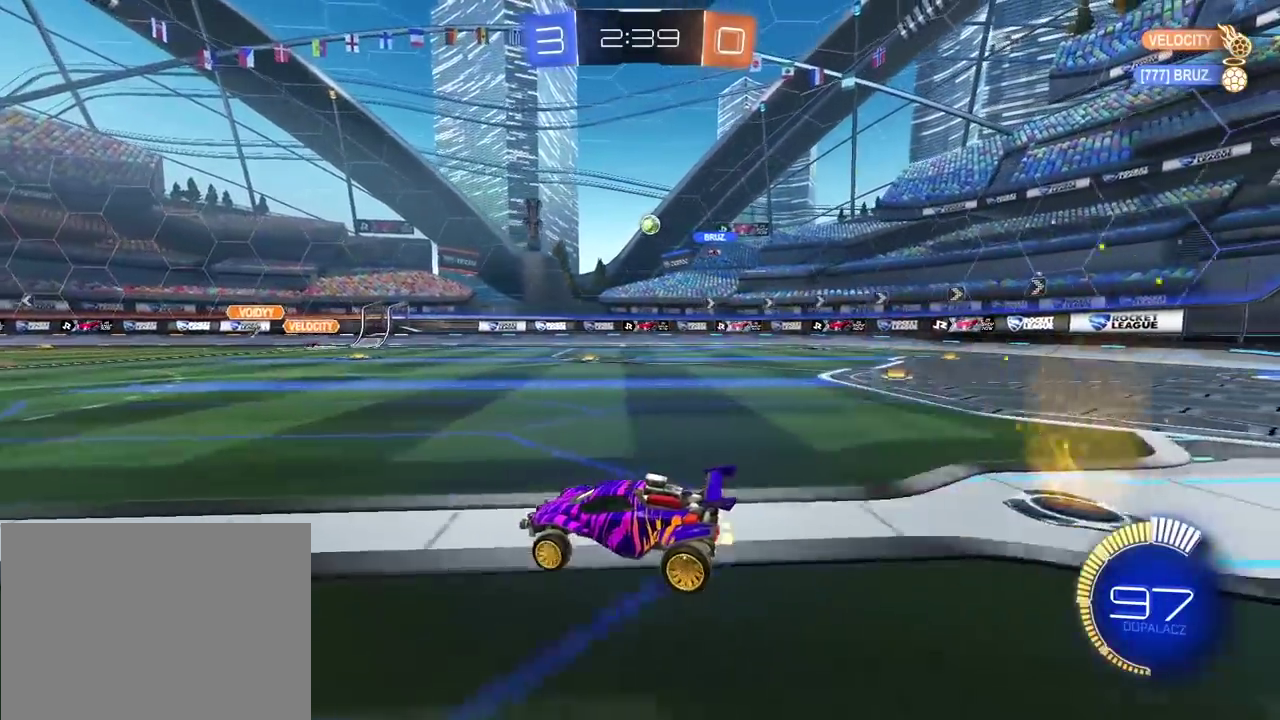
{"buttons": ["L2", "R2"], "left_stick": "center", "right_stick": "center", "events": [[100, "R2", "up"], [367, "R2", "down"], [400, "left_stick", "center"]]}
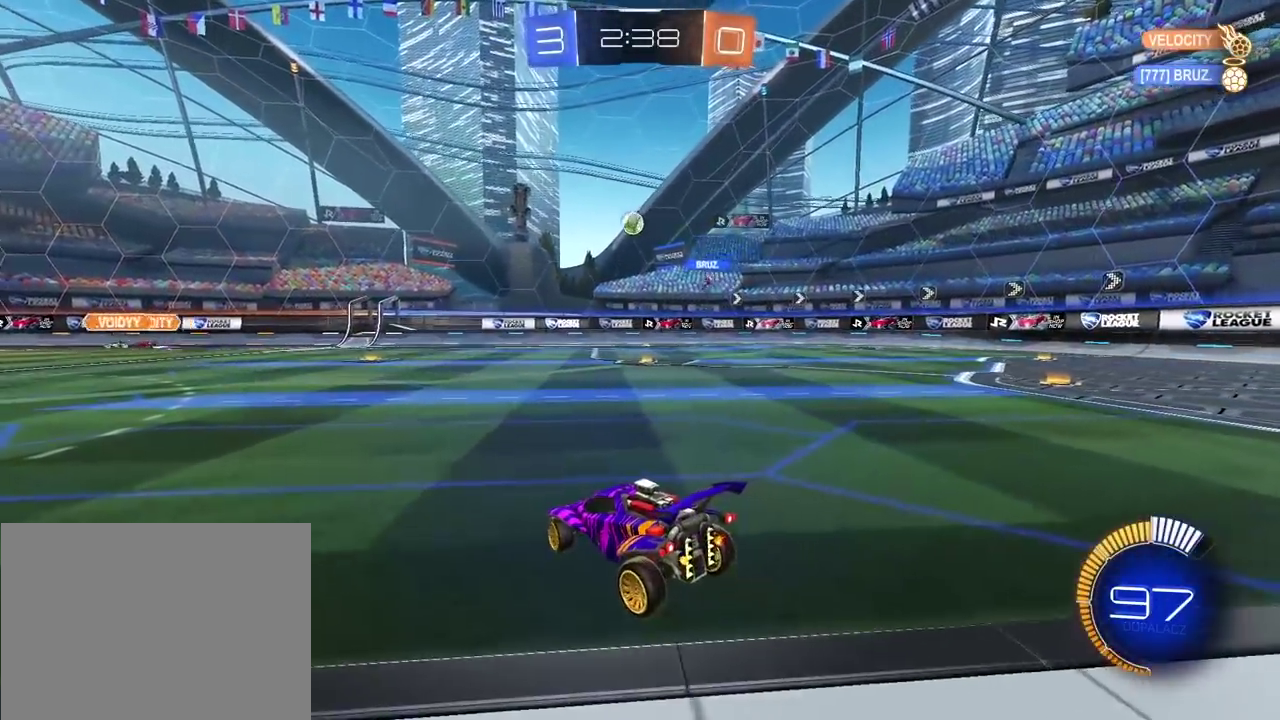
{"buttons": ["R2"], "left_stick": "left", "right_stick": "center", "events": [[83, "R2", "up"], [183, "L2", "up"], [183, "left_stick", "left"], [200, "R2", "down"]]}
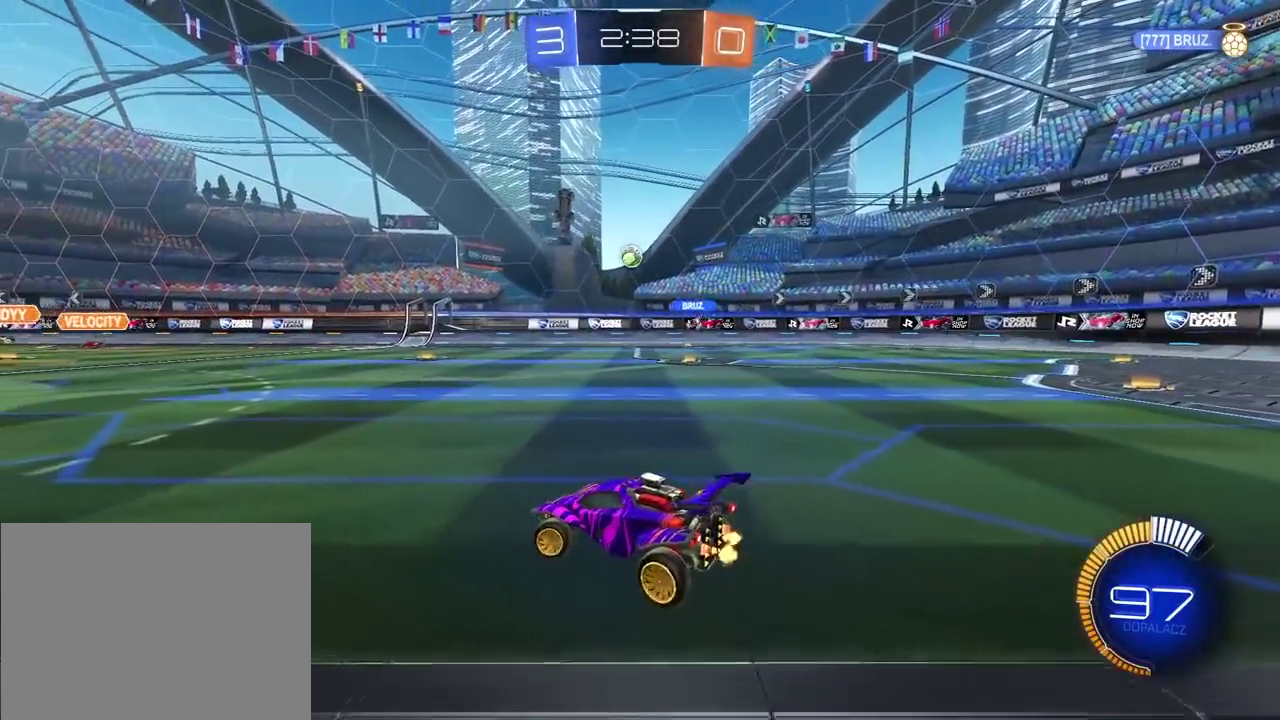
{"buttons": ["R2"], "left_stick": "center", "right_stick": "center", "events": [[200, "left_stick", "center"]]}
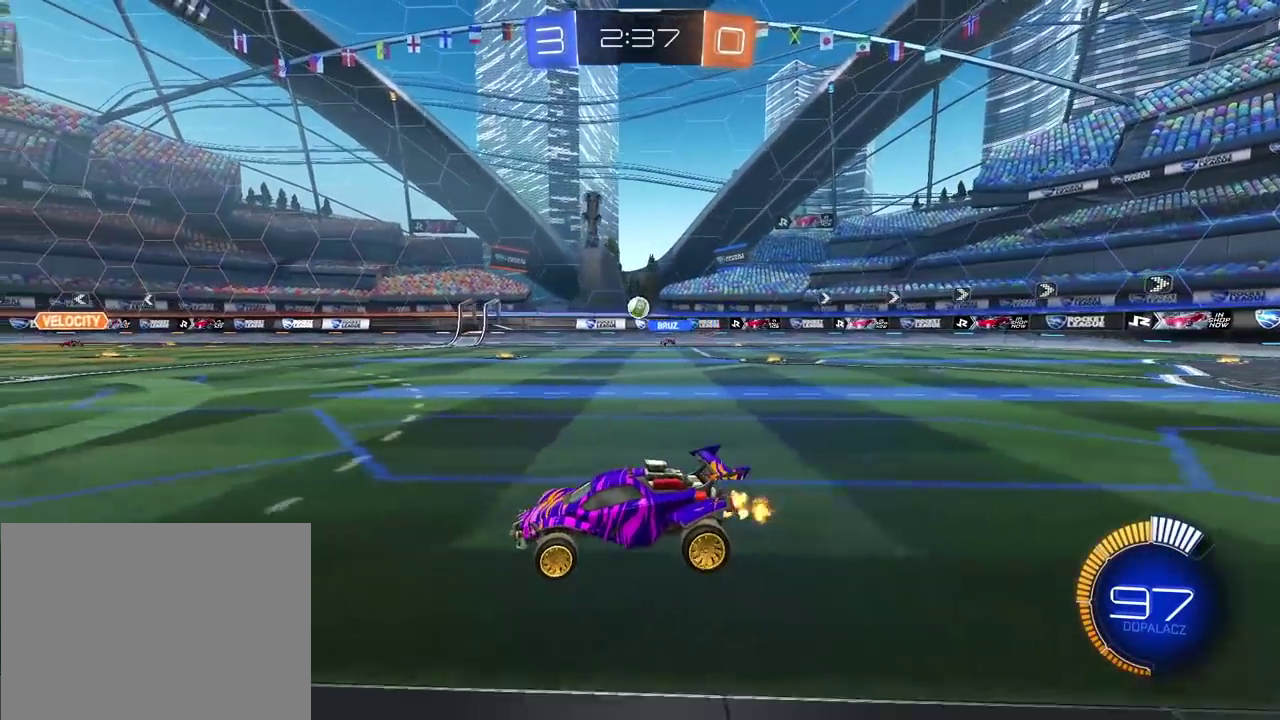
{"buttons": ["R1", "R2"], "left_stick": "right", "right_stick": "center", "events": [[233, "R1", "down"], [450, "left_stick", "right"]]}
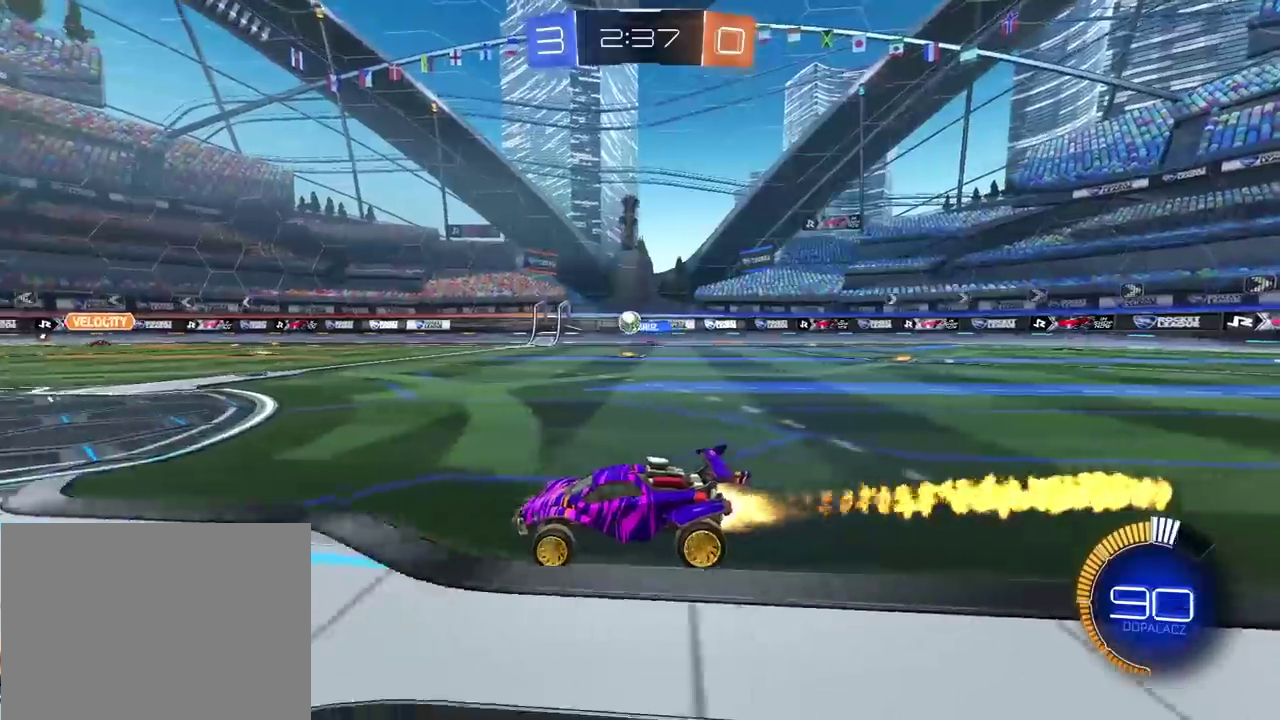
{"buttons": ["L2"], "left_stick": "center", "right_stick": "center", "events": [[33, "left_stick", "center"], [267, "R1", "up"], [383, "L2", "down"], [500, "R2", "up"]]}
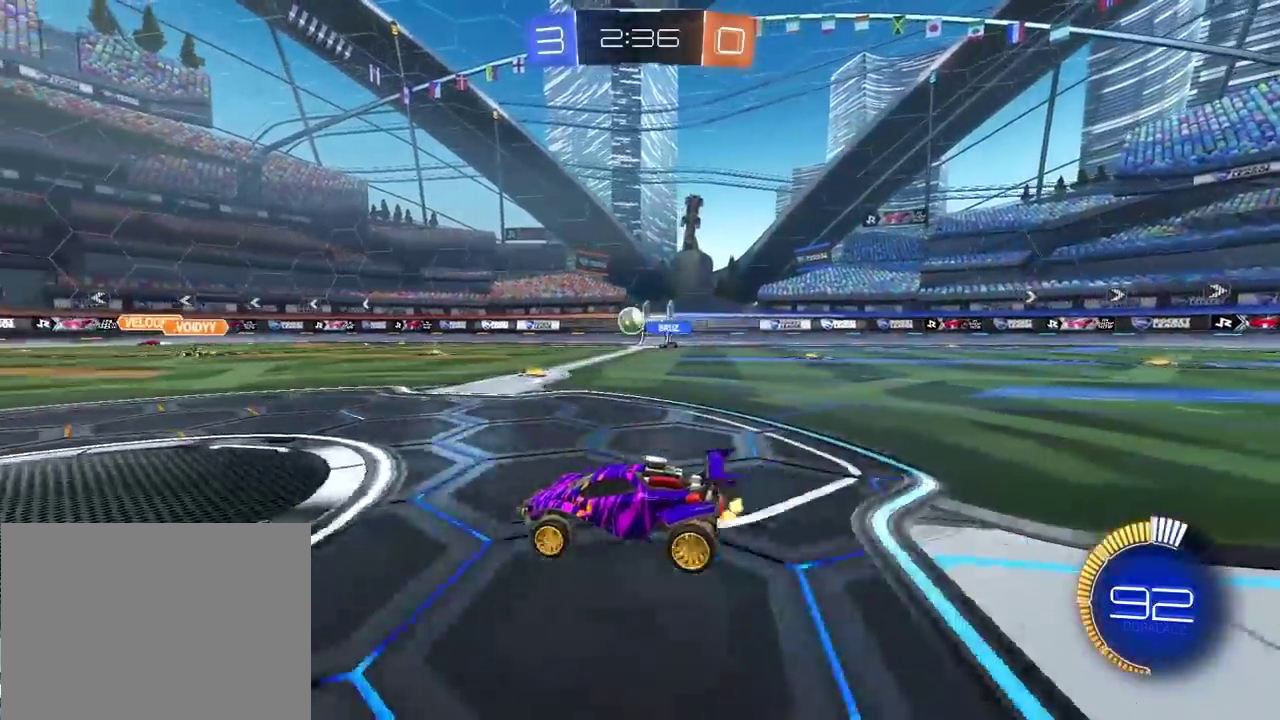
{"buttons": ["R2"], "left_stick": "left", "right_stick": "center", "events": [[133, "left_stick", "left"], [167, "L2", "up"], [183, "R2", "down"]]}
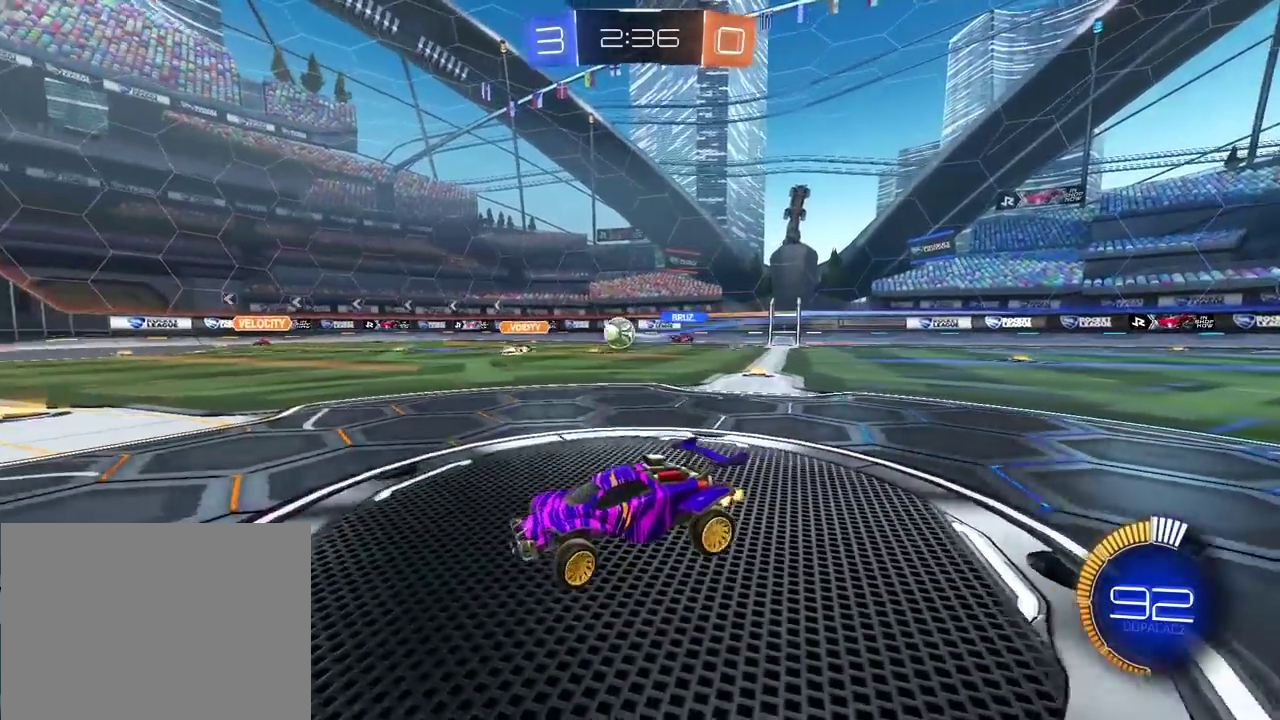
{"buttons": ["R2"], "left_stick": "right", "right_stick": "center", "events": [[433, "left_stick", "right"]]}
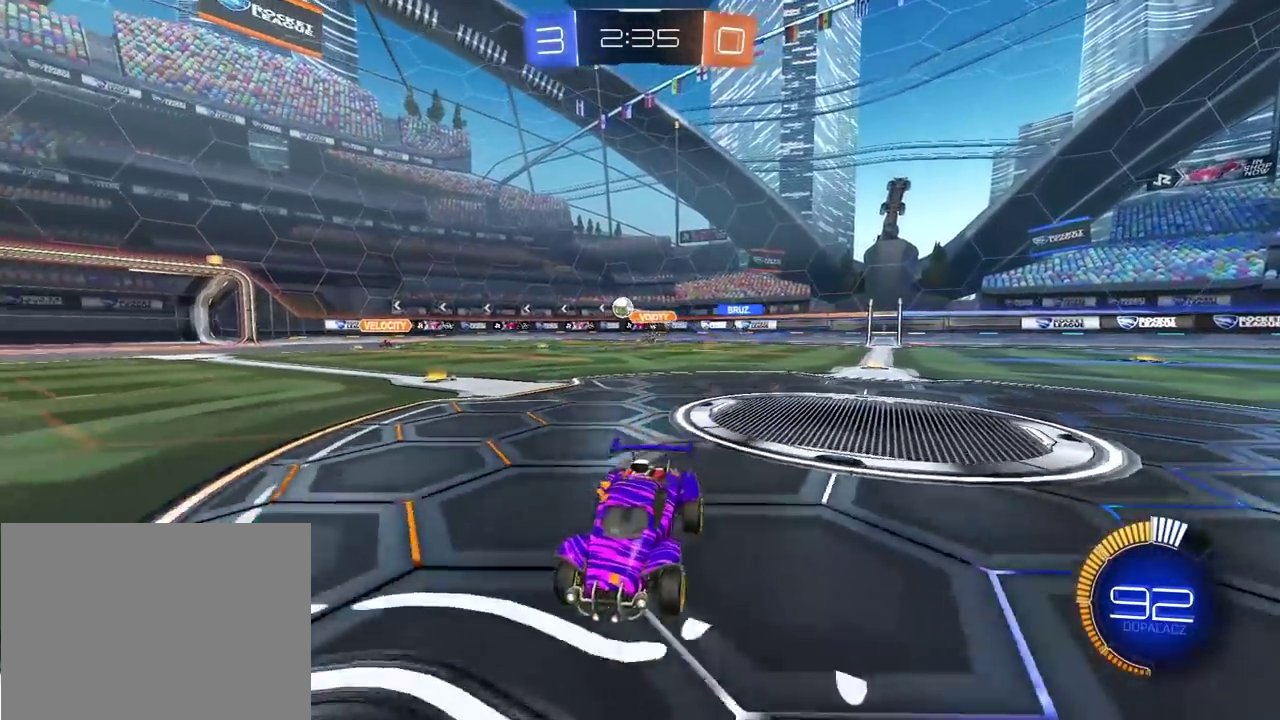
{"buttons": ["R2"], "left_stick": "right", "right_stick": "center", "events": []}
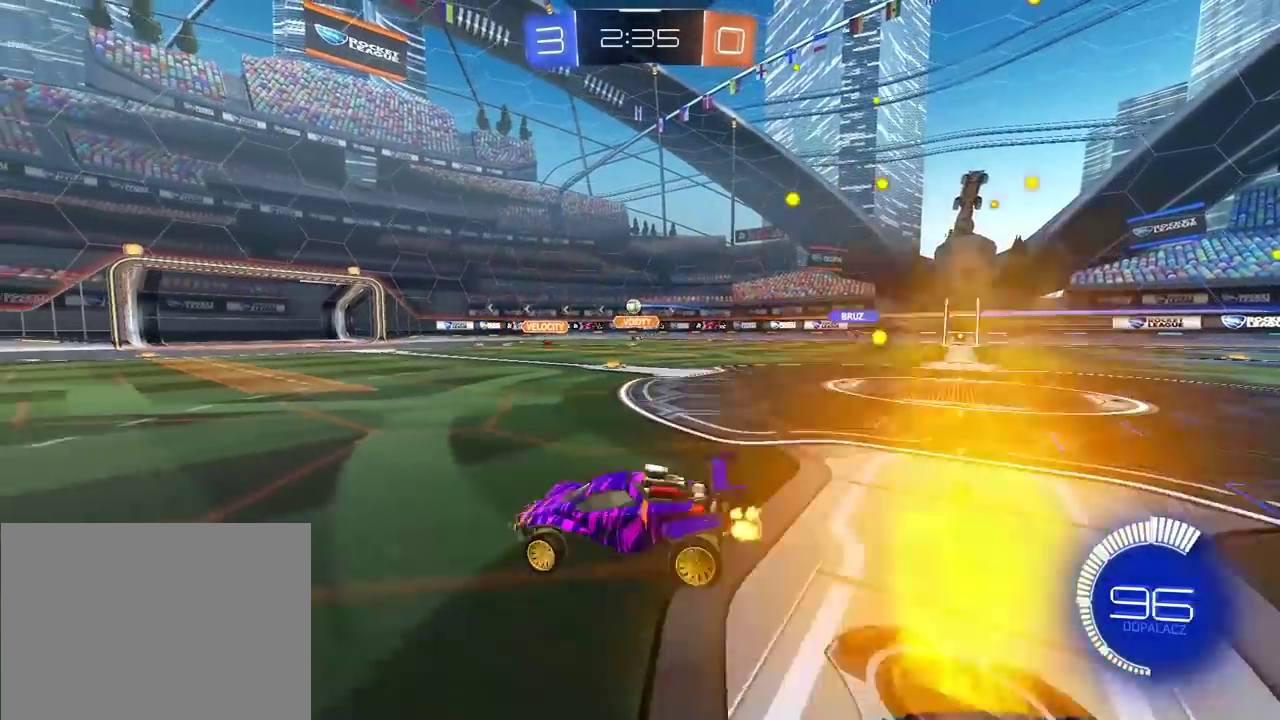
{"buttons": ["R2"], "left_stick": "right", "right_stick": "center", "events": []}
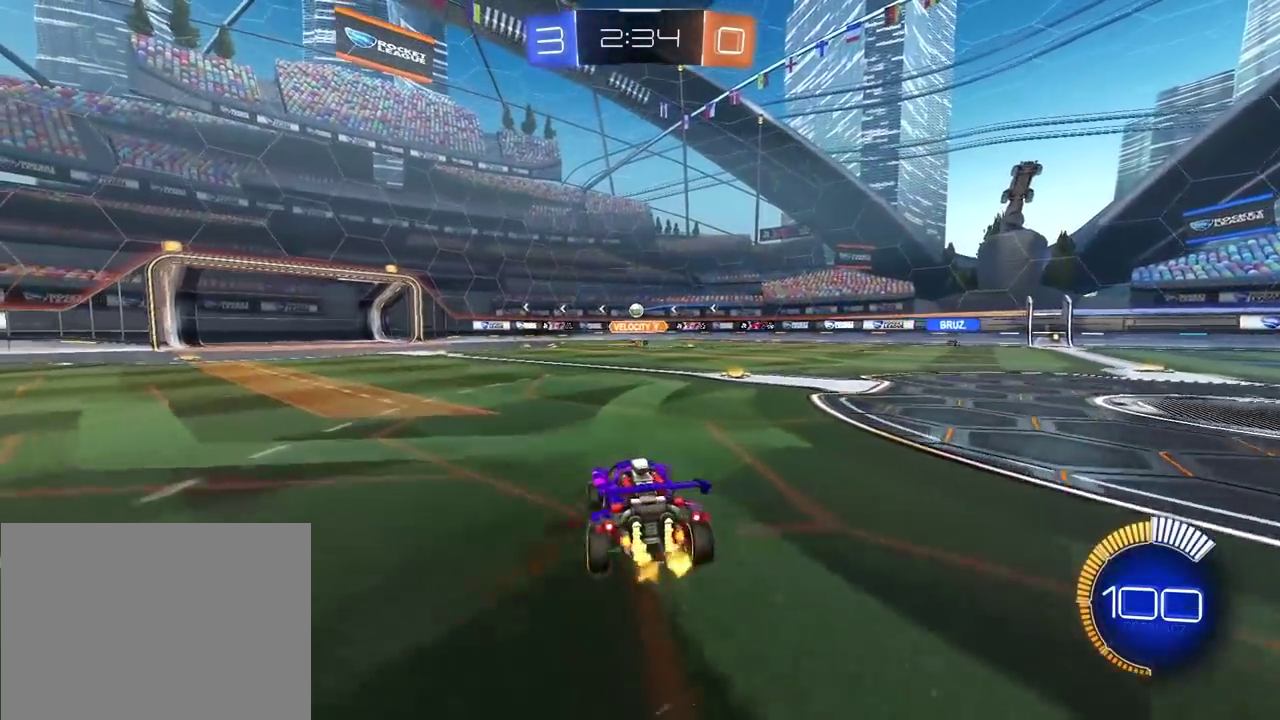
{"buttons": ["R1", "R2"], "left_stick": "center", "right_stick": "center", "events": [[133, "left_stick", "center"], [267, "R1", "down"], [317, "left_stick", "right"], [400, "left_stick", "center"]]}
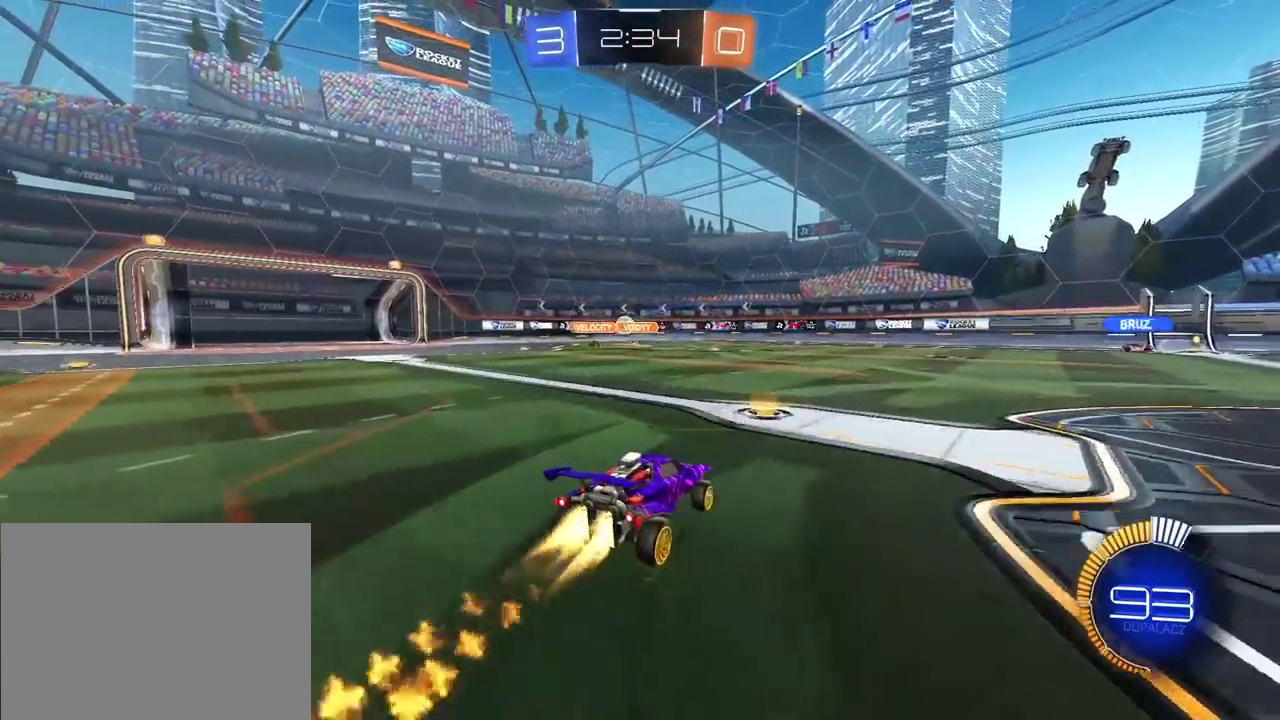
{"buttons": ["R2"], "left_stick": "left", "right_stick": "center", "events": [[33, "left_stick", "left"], [183, "left_stick", "down-left"], [317, "left_stick", "left"], [383, "R1", "up"]]}
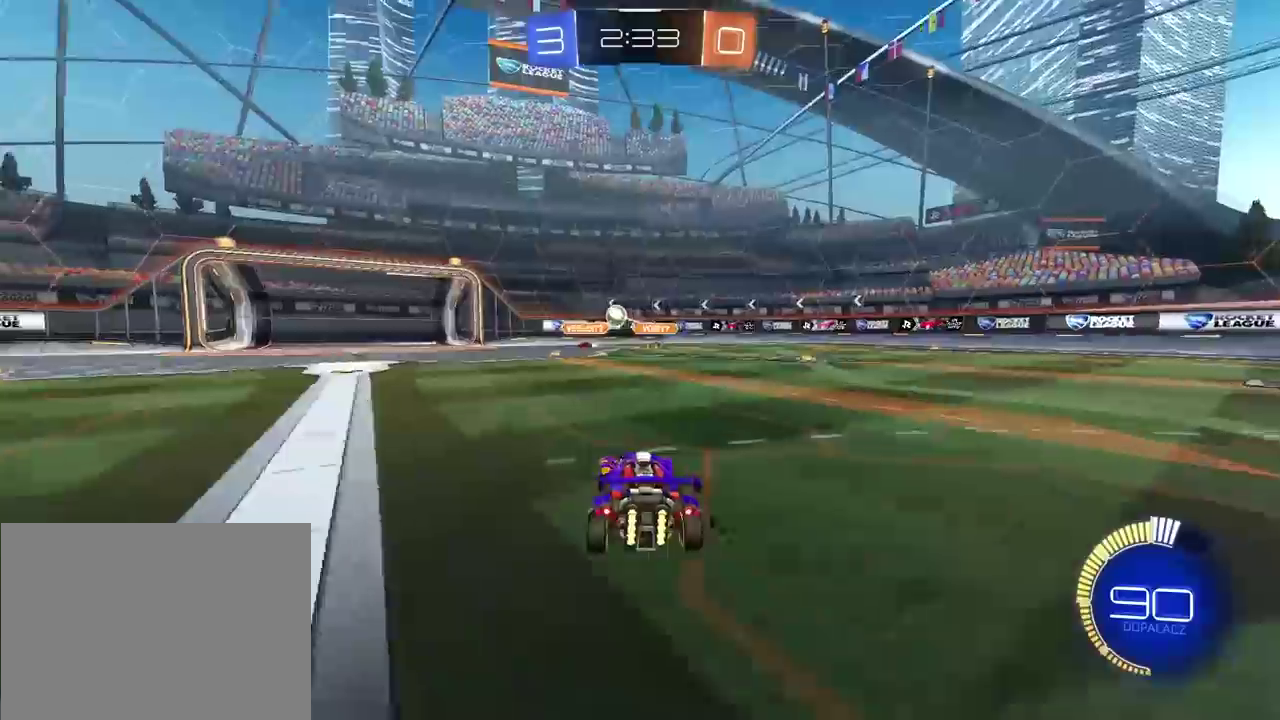
{"buttons": ["R1", "R2"], "left_stick": "center", "right_stick": "center", "events": [[100, "left_stick", "right"], [183, "R1", "down"], [267, "left_stick", "center"]]}
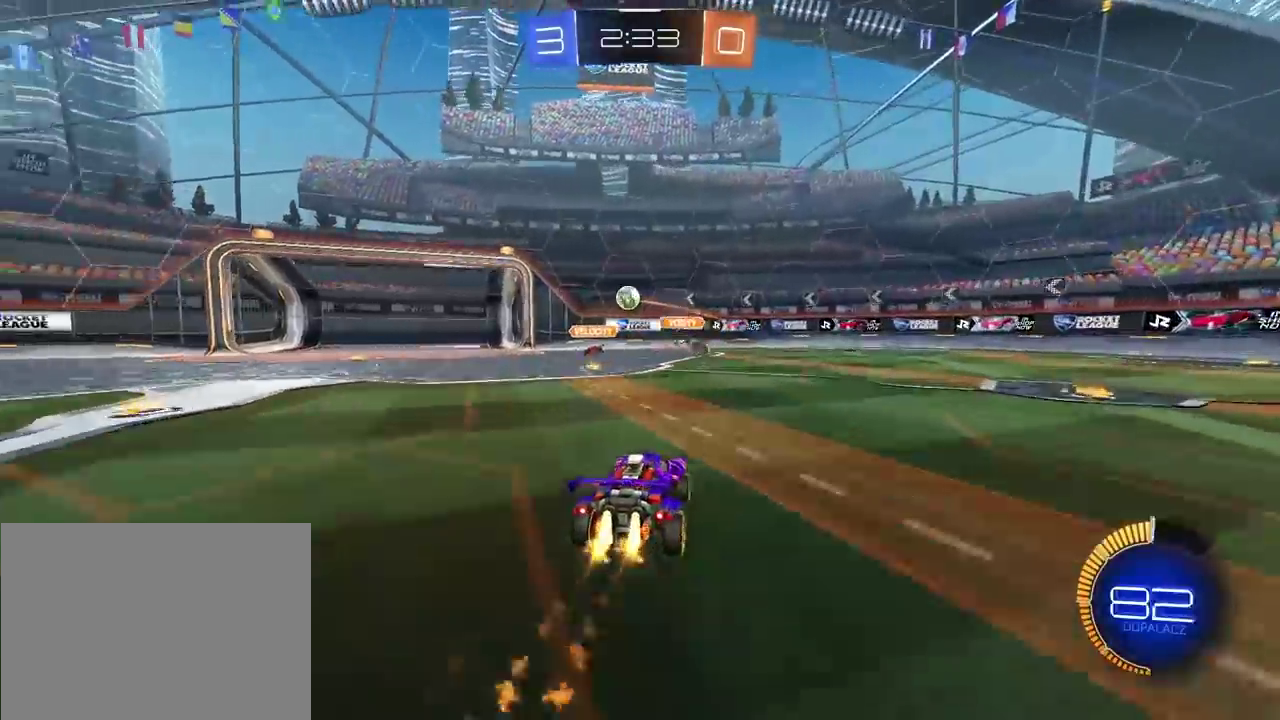
{"buttons": [], "left_stick": "center", "right_stick": "center", "events": [[33, "left_stick", "left"], [100, "left_stick", "center"], [150, "R1", "up"], [183, "L2", "down"], [217, "R2", "up"], [450, "L2", "up"]]}
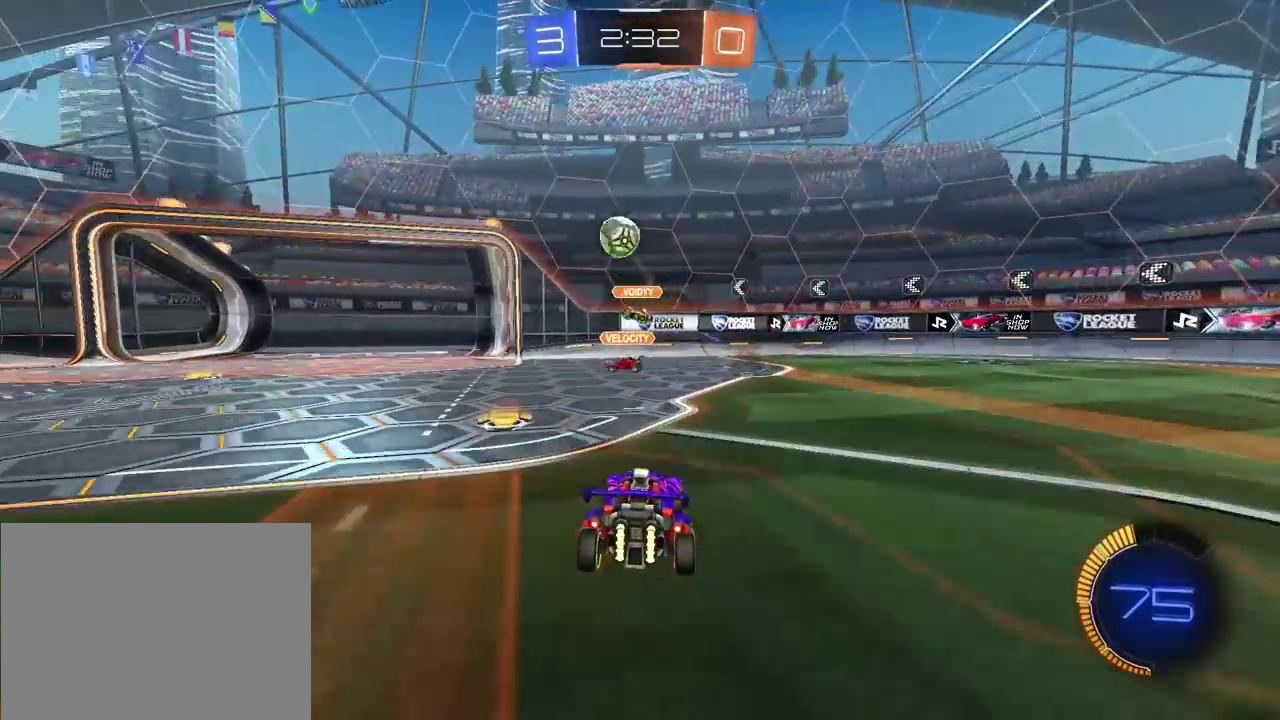
{"buttons": [], "left_stick": "left", "right_stick": "center", "events": [[50, "left_stick", "left"]]}
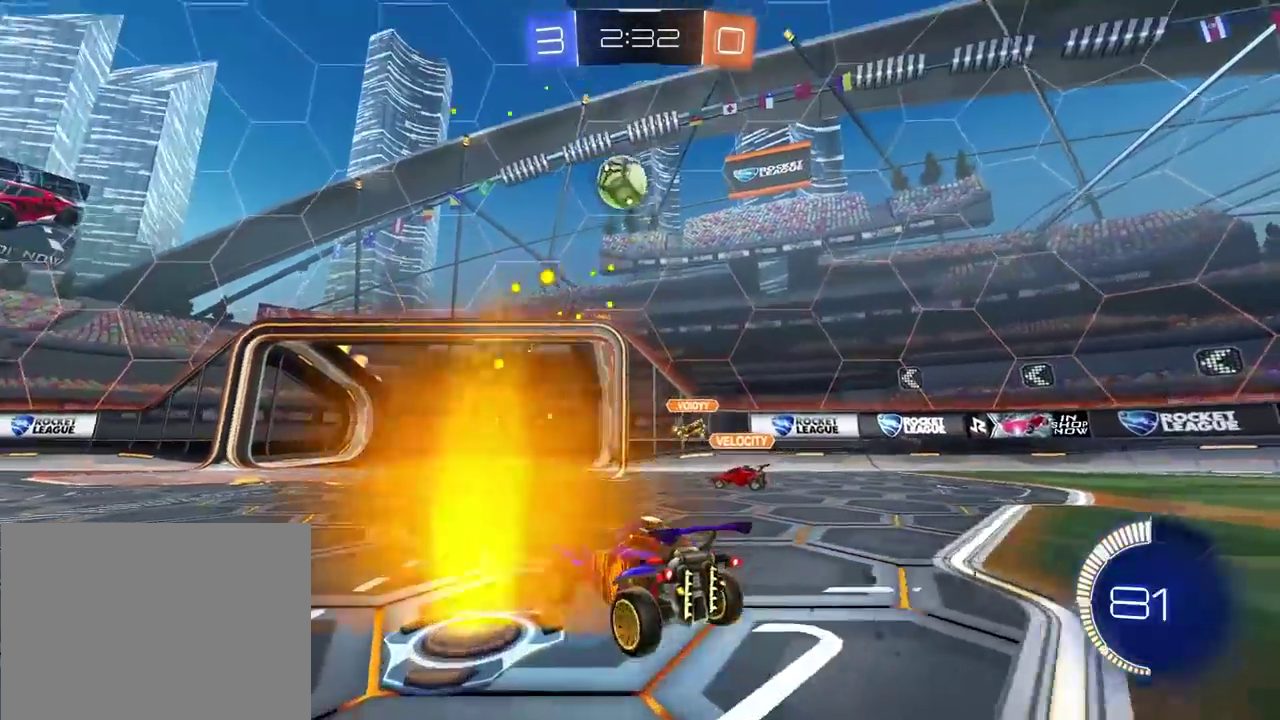
{"buttons": ["CROSS", "R1", "R2"], "left_stick": "center", "right_stick": "center", "events": [[33, "R2", "down"], [167, "left_stick", "center"], [200, "CROSS", "down"], [200, "R1", "down"], [233, "R2", "up"], [233, "left_stick", "down"], [317, "R1", "up"], [383, "left_stick", "down-right"], [400, "CROSS", "up"], [450, "R1", "down"], [467, "CROSS", "down"], [467, "R2", "down"], [467, "left_stick", "center"]]}
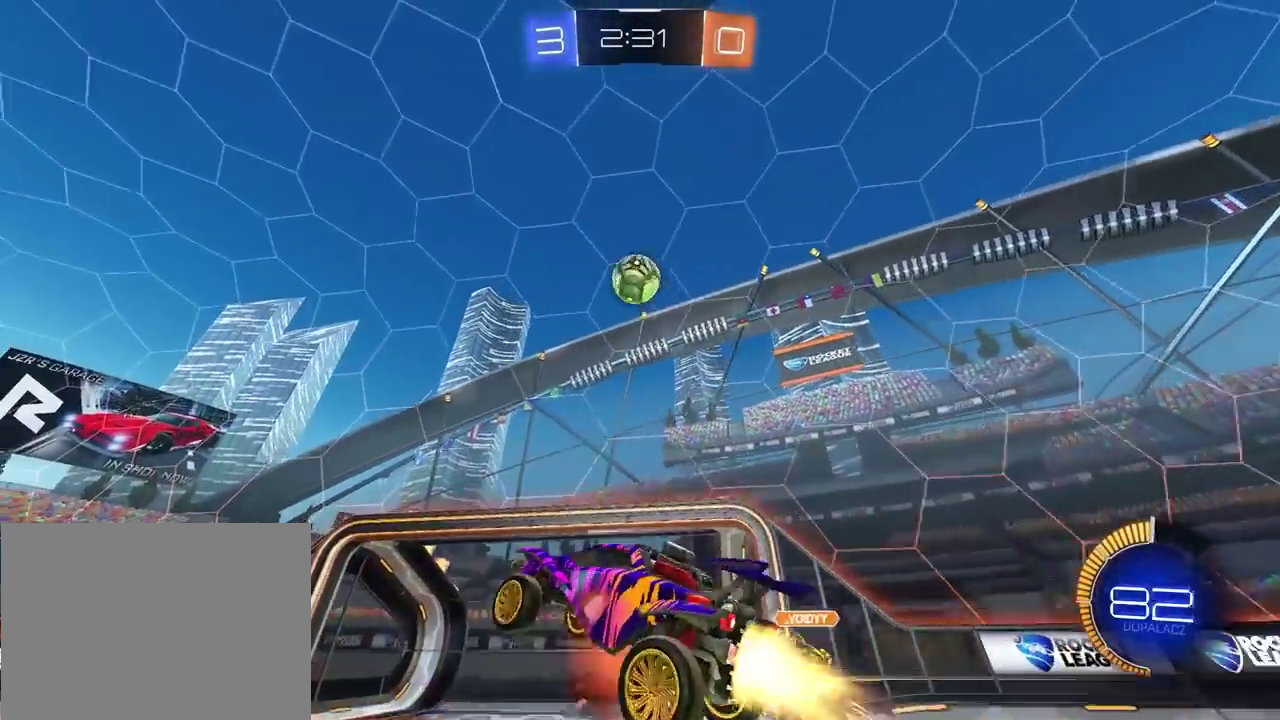
{"buttons": ["CROSS", "R1", "R2"], "left_stick": "up-right", "right_stick": "center", "events": [[67, "left_stick", "down"], [183, "left_stick", "up-right"], [283, "left_stick", "center"], [367, "left_stick", "up-right"]]}
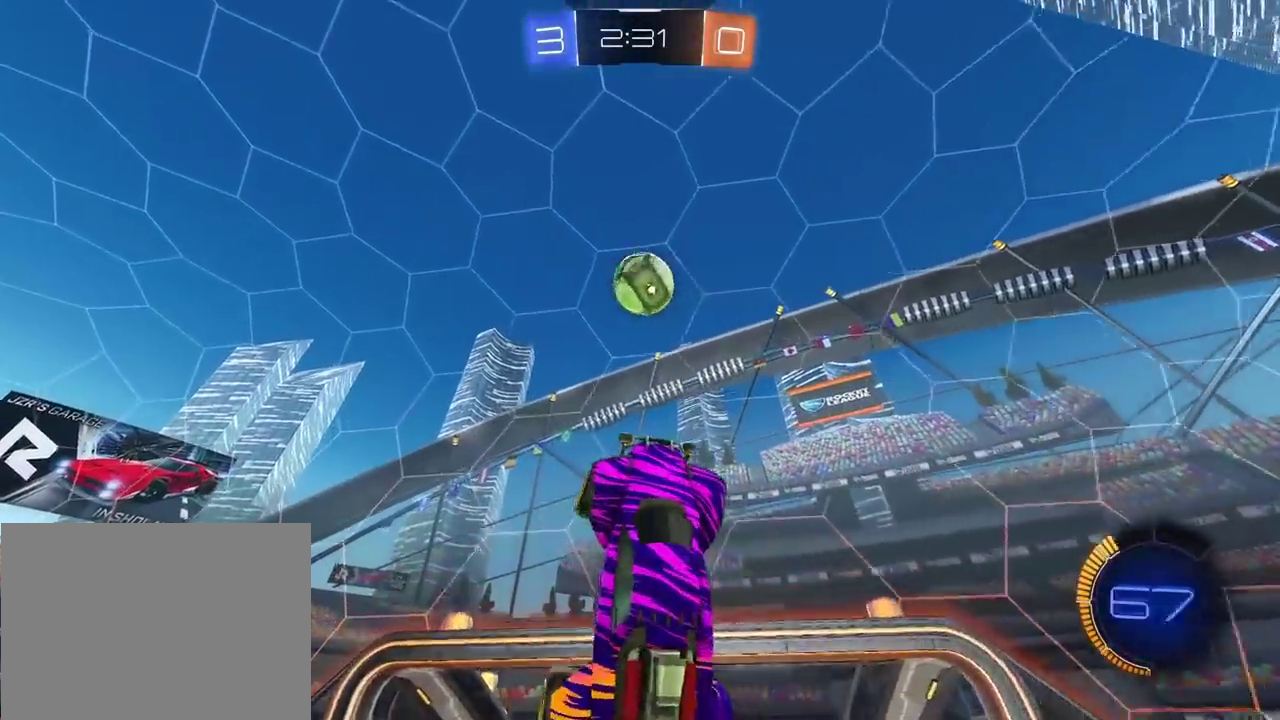
{"buttons": ["R2"], "left_stick": "up", "right_stick": "center", "events": [[50, "left_stick", "up-left"], [183, "R1", "up"], [200, "CROSS", "up"], [217, "left_stick", "center"], [467, "left_stick", "up"]]}
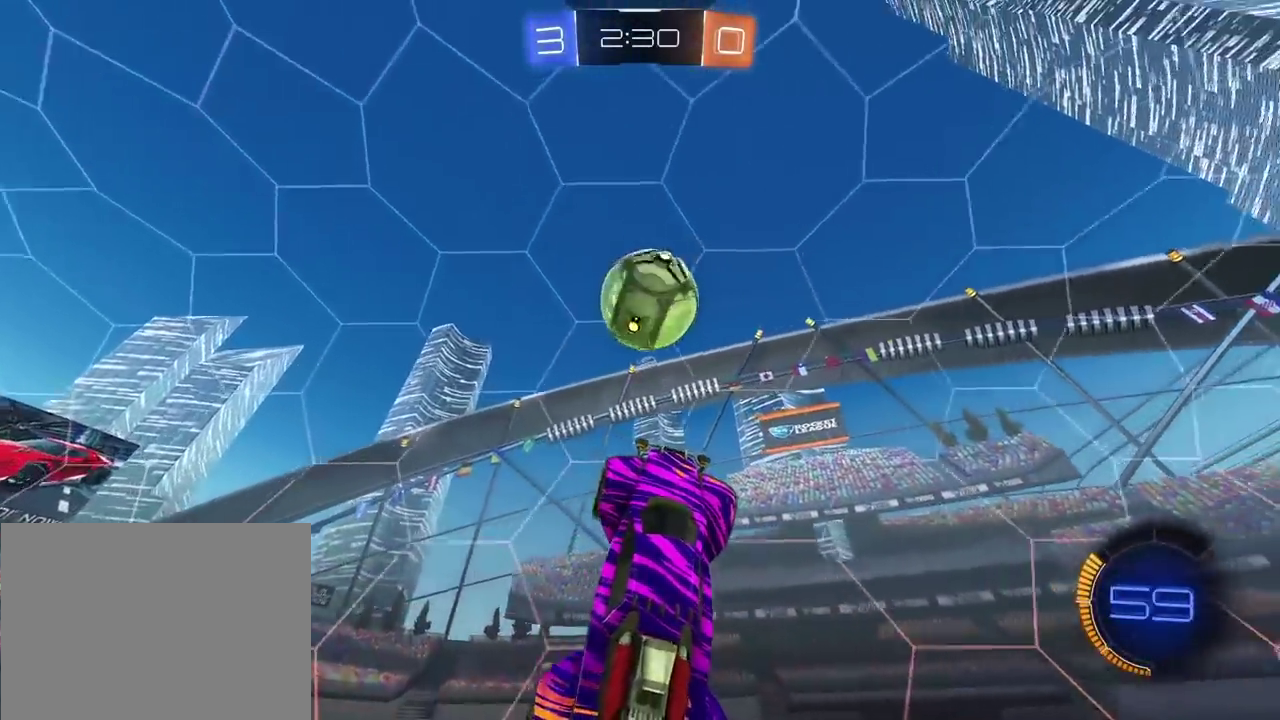
{"buttons": ["R1", "R2"], "left_stick": "up-right", "right_stick": "center", "events": [[33, "R1", "down"], [33, "left_stick", "center"], [183, "left_stick", "down-right"], [317, "left_stick", "up-right"]]}